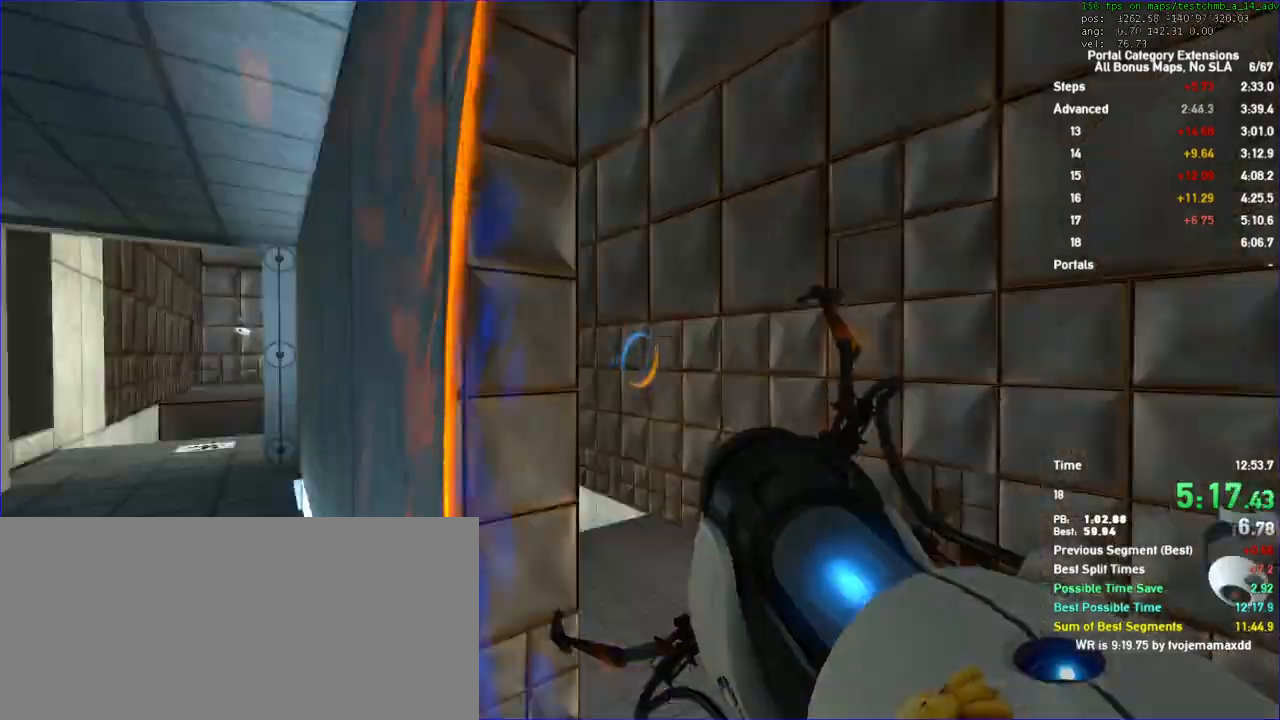
Gameplay with keyboard and mouse; each line is a JSON object with the keys and mouse buttons held at the frame after it. "events" lists presses ("down") and releases ("up") of "a", "auto", "d", "duck", "jump", "jump2", "jump3", "lg", "load", "load01", "reset", "s", "save", "sens", "sl", "td", "tduck", "use", "w", "x", "mouse_left", "mouse_wheel" and "mouse_right" between this image and that frame as [ms after this image, input, new state], when the widget could be followed in between. "mouse_left", "mouse_wheel", "mouse_right" = the "left", "wheel", "right" buttons of the "mouse" list. No other keys are recorded. "wheel" means that the mouse wheel is clicked or scrolled. Key names are as the overlay labels them; some are game actions (e.g. jump) rather than physical keys. Not read: mouse_move.
{"keys": [], "mouse": []}
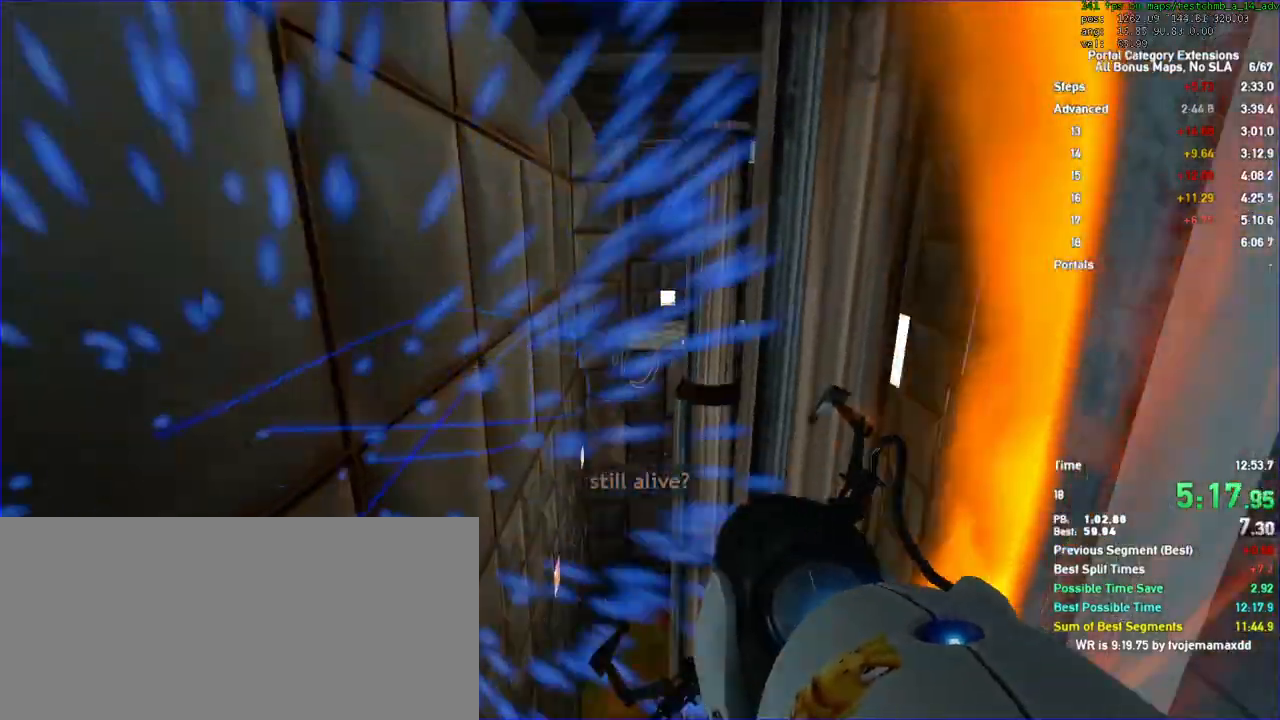
{"keys": ["a"], "mouse": [], "events": [[433, "a", "down"]]}
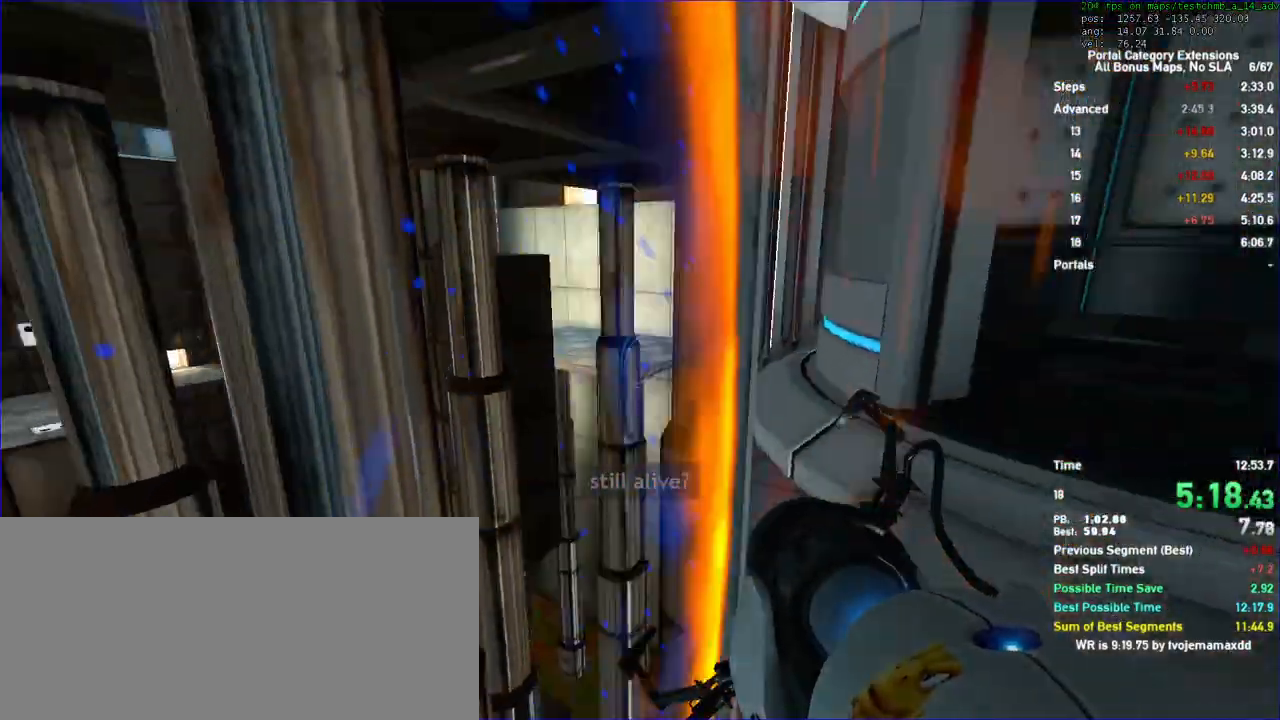
{"keys": ["duck"], "mouse": [], "events": [[33, "a", "up"], [500, "duck", "down"]]}
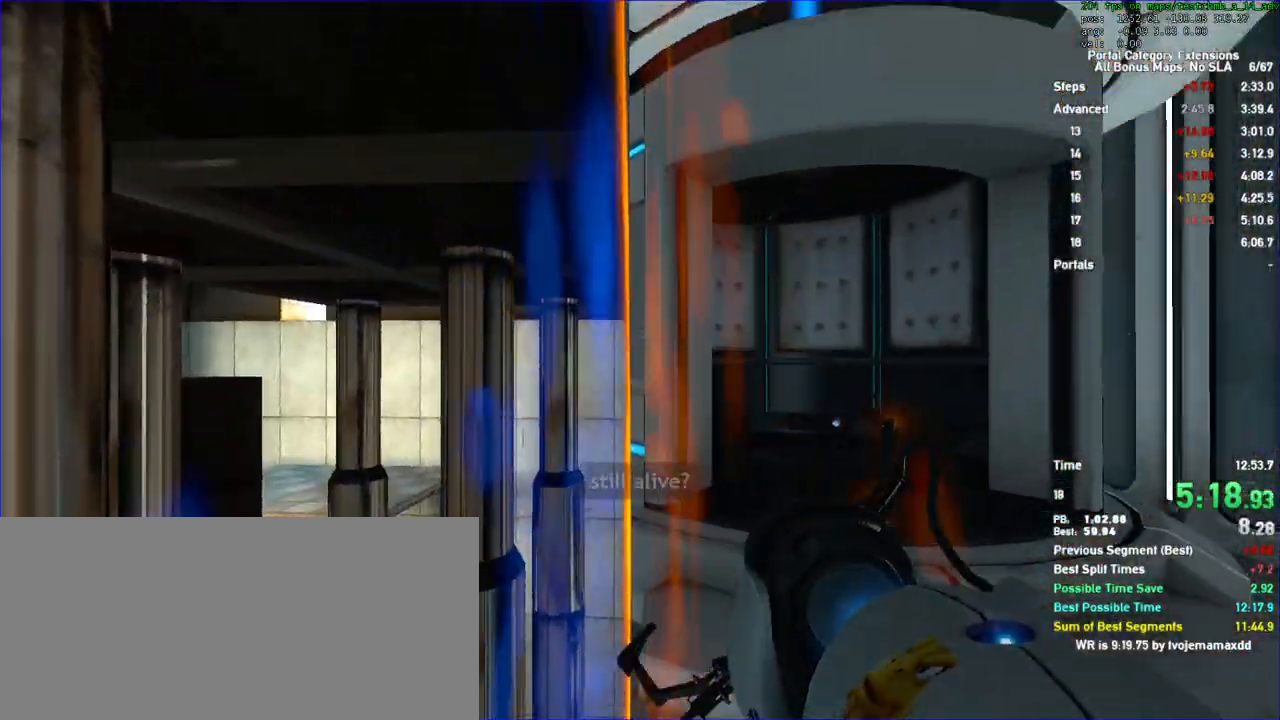
{"keys": ["a", "duck"], "mouse": [], "events": [[467, "a", "down"]]}
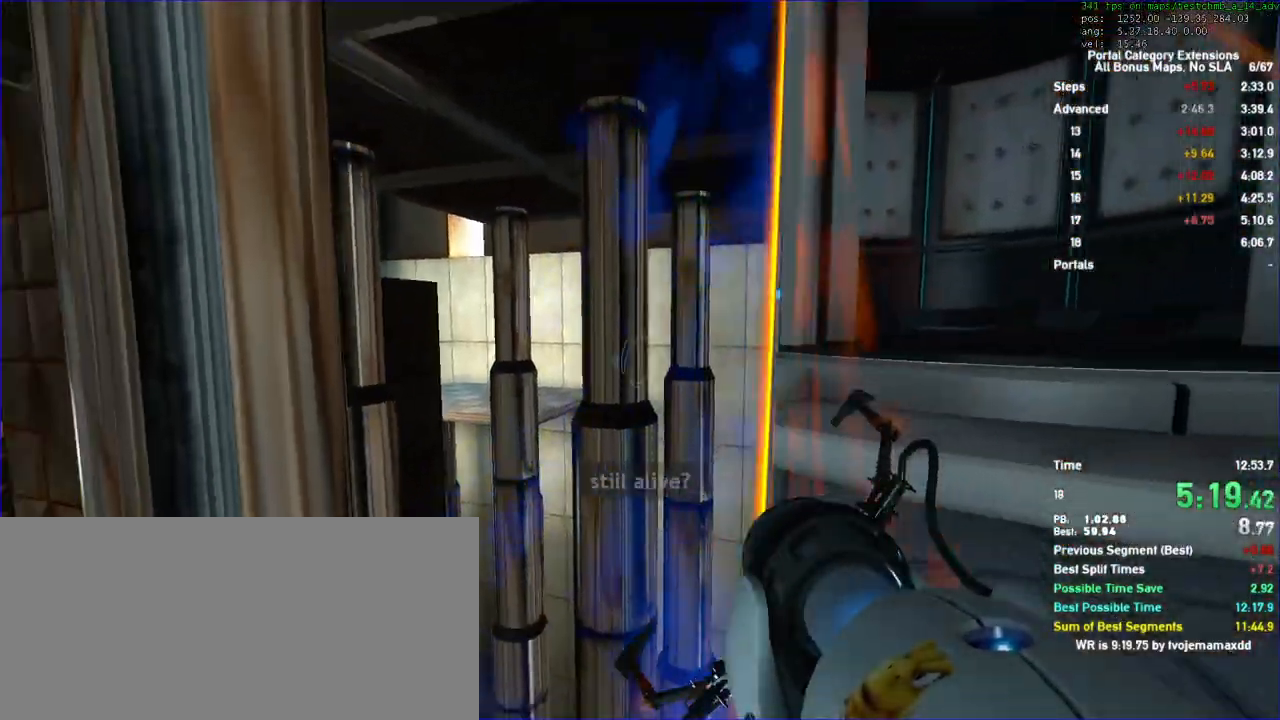
{"keys": ["duck"], "mouse": [], "events": [[33, "s", "down"], [233, "s", "up"], [300, "a", "up"], [400, "a", "down"], [500, "a", "up"]]}
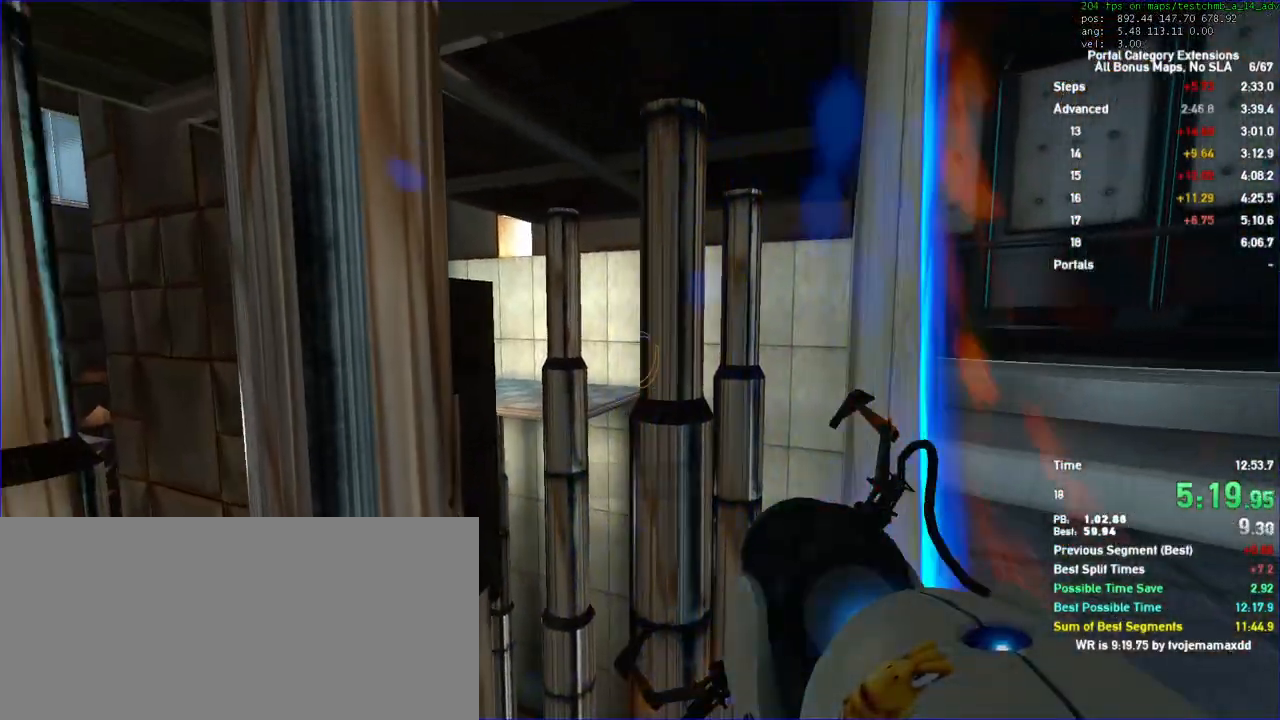
{"keys": ["d", "duck"], "mouse": []}
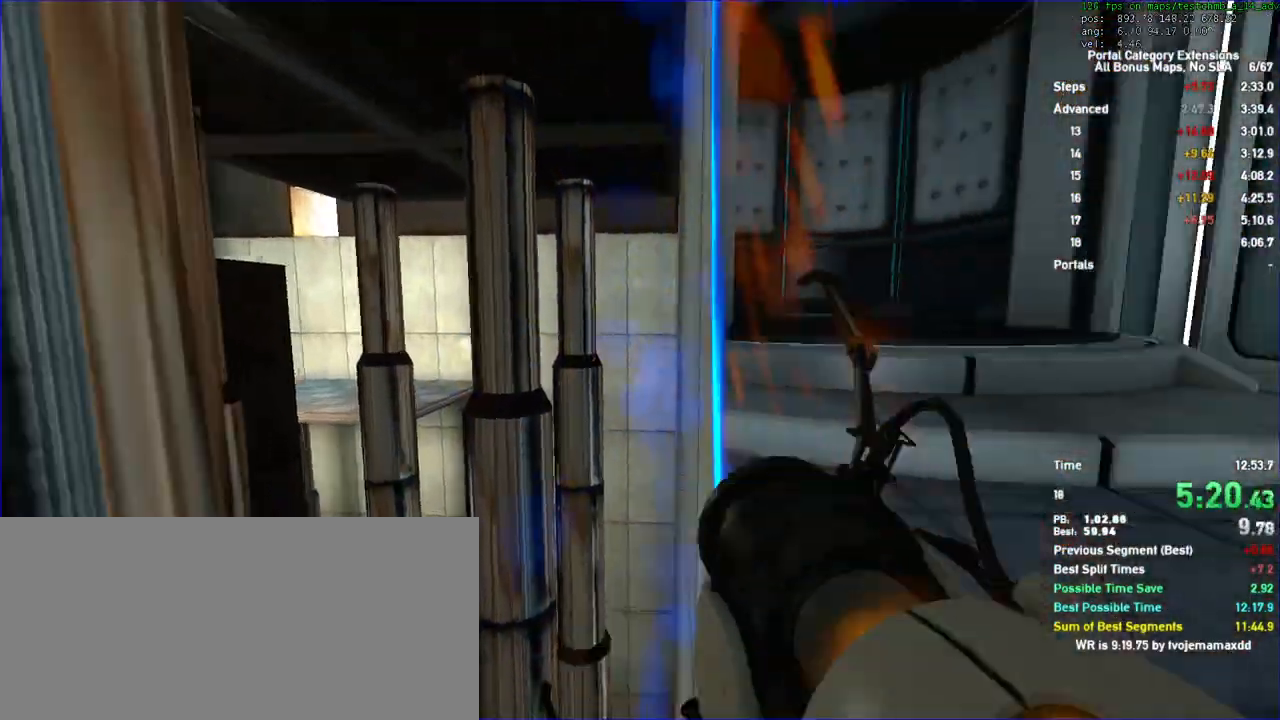
{"keys": ["duck"], "mouse": [], "events": [[33, "d", "up"], [133, "d", "down"], [367, "d", "up"]]}
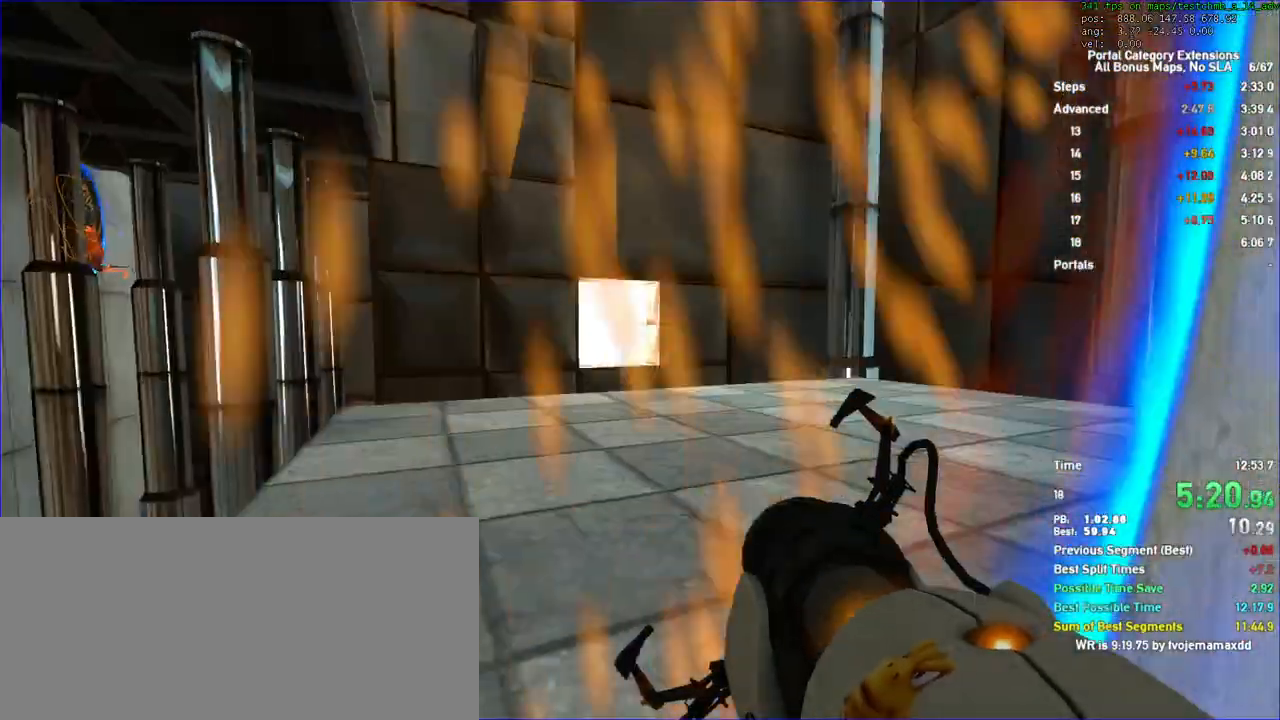
{"keys": ["a", "duck"], "mouse": [], "events": [[300, "a", "down"]]}
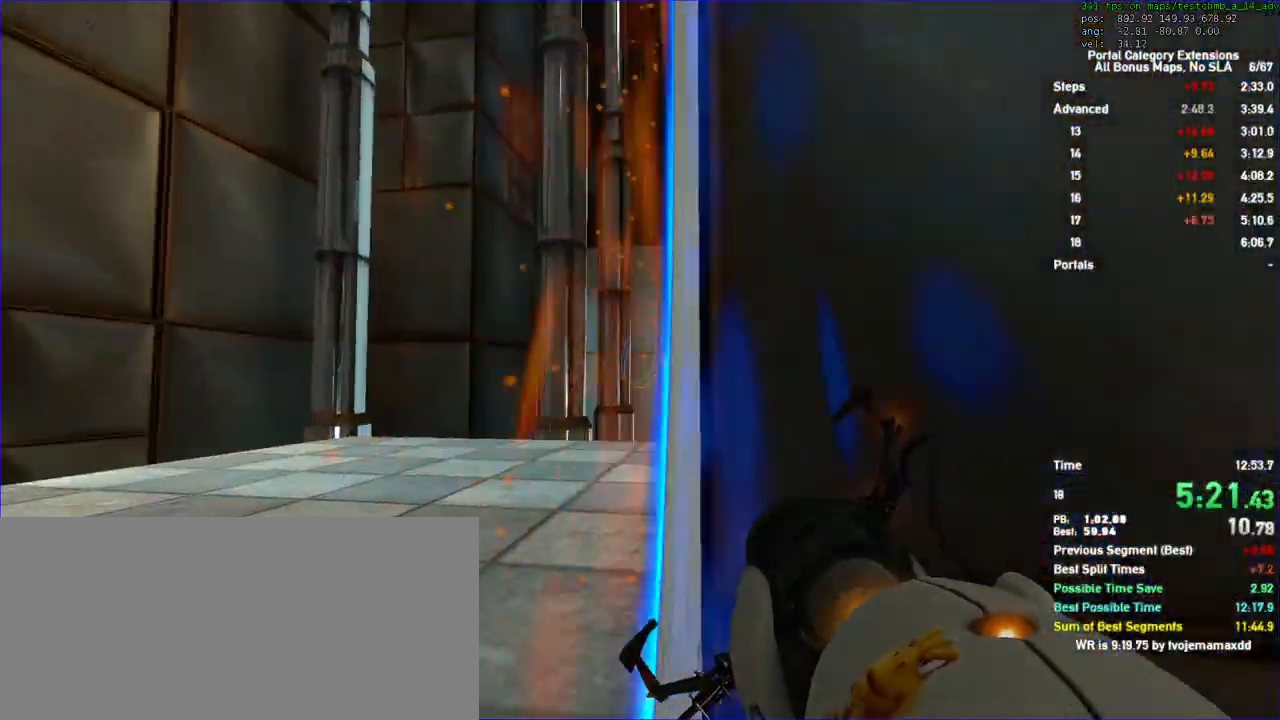
{"keys": ["duck"], "mouse": [], "events": [[133, "a", "up"]]}
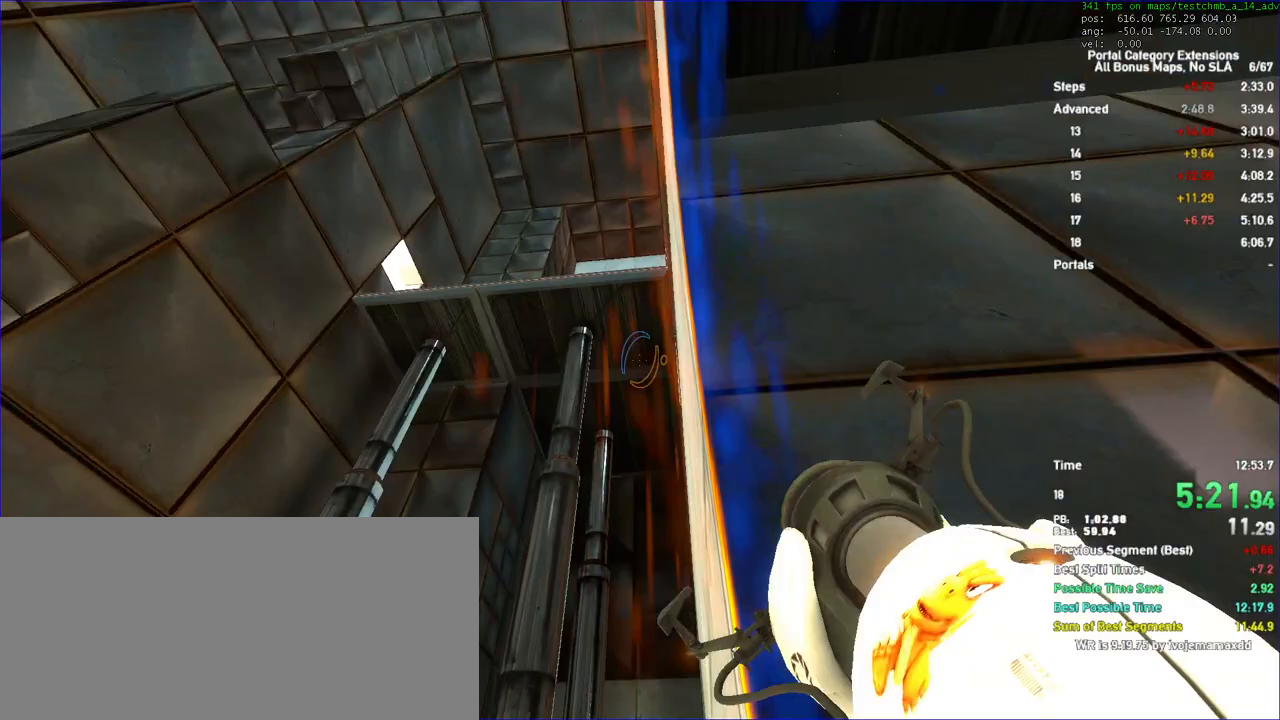
{"keys": ["duck", "s"], "mouse": [], "events": [[233, "s", "down"]]}
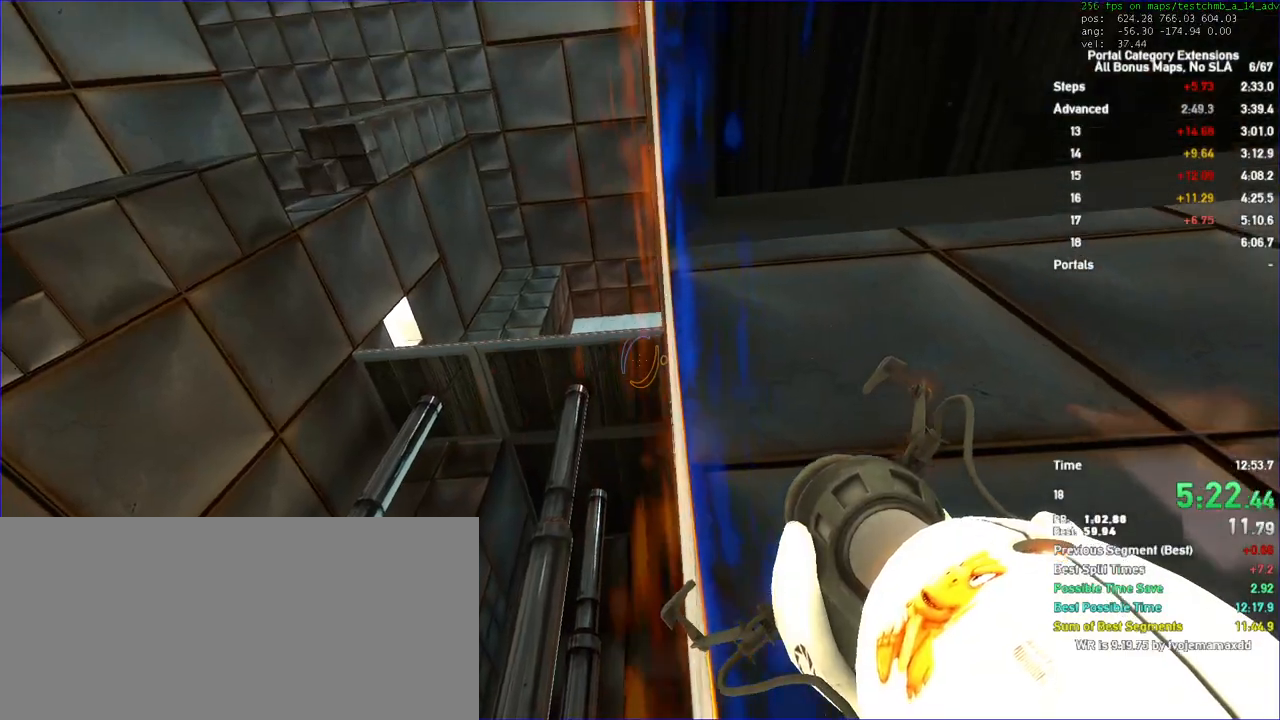
{"keys": ["duck"], "mouse": [], "events": [[33, "d", "down"], [100, "d", "up"], [100, "s", "up"]]}
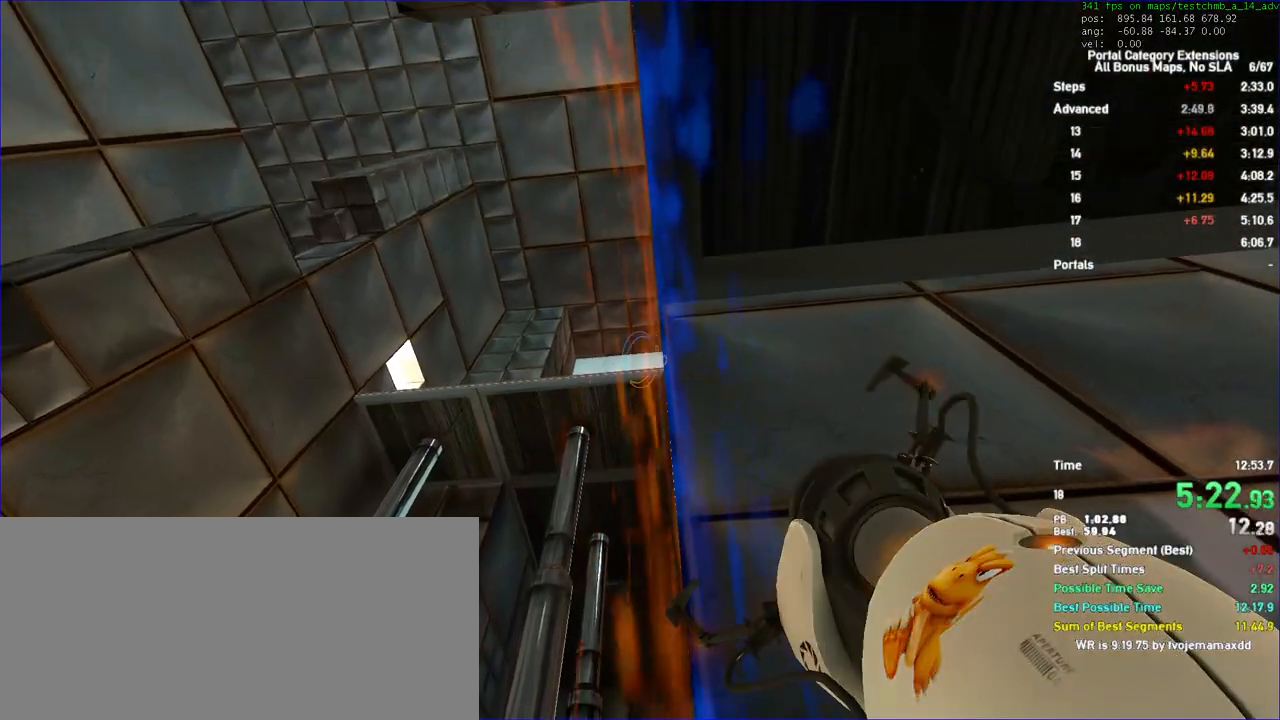
{"keys": ["duck"], "mouse": [], "events": []}
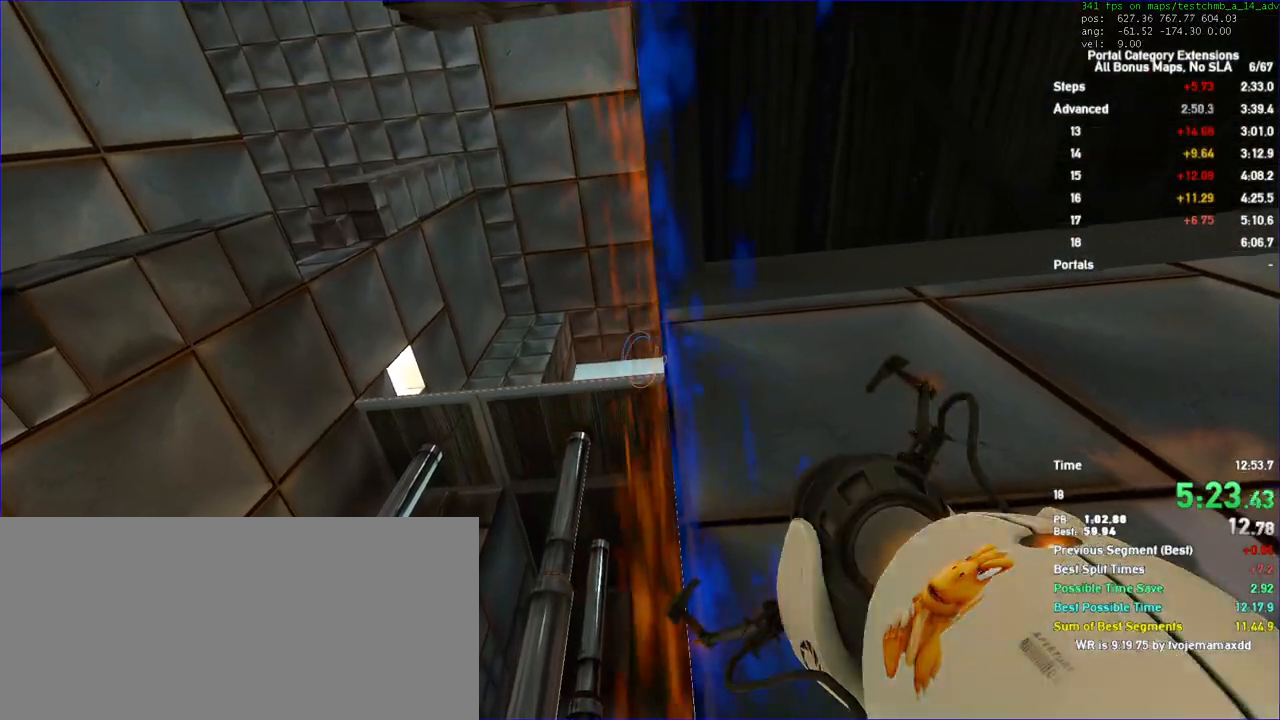
{"keys": ["duck"], "mouse": [], "events": [[33, "a", "down"], [100, "a", "up"]]}
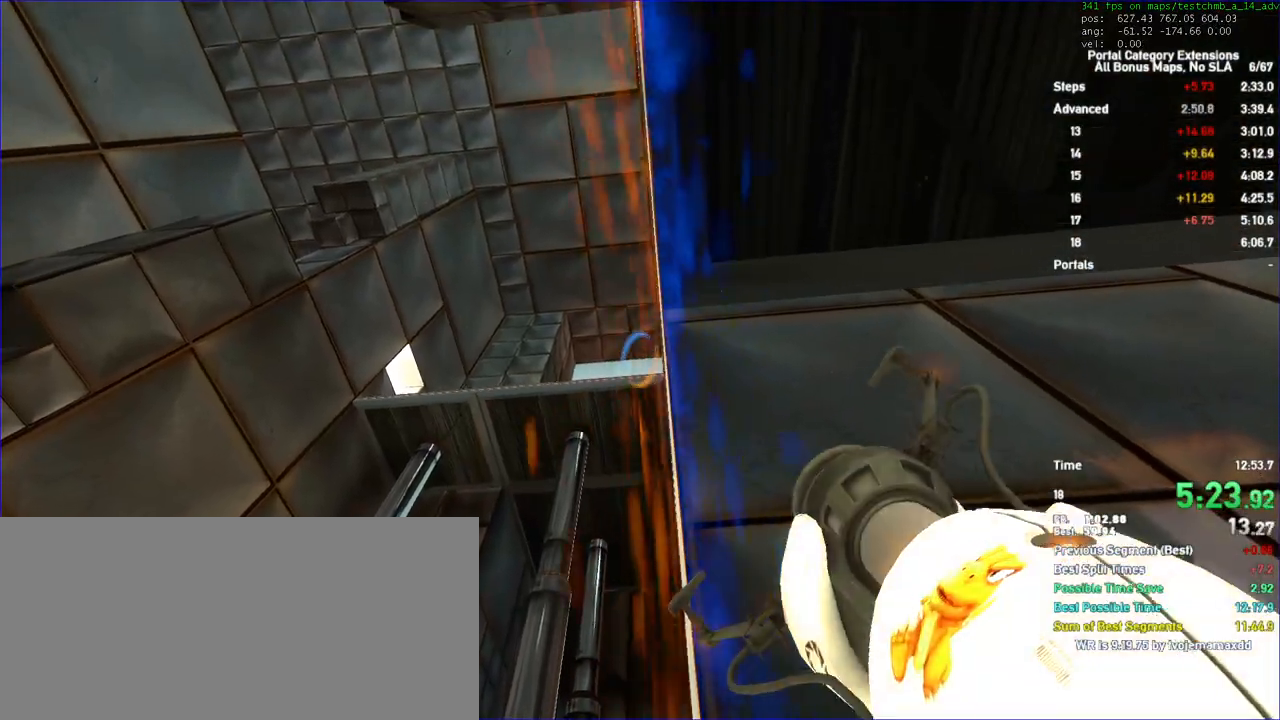
{"keys": ["duck"], "mouse": []}
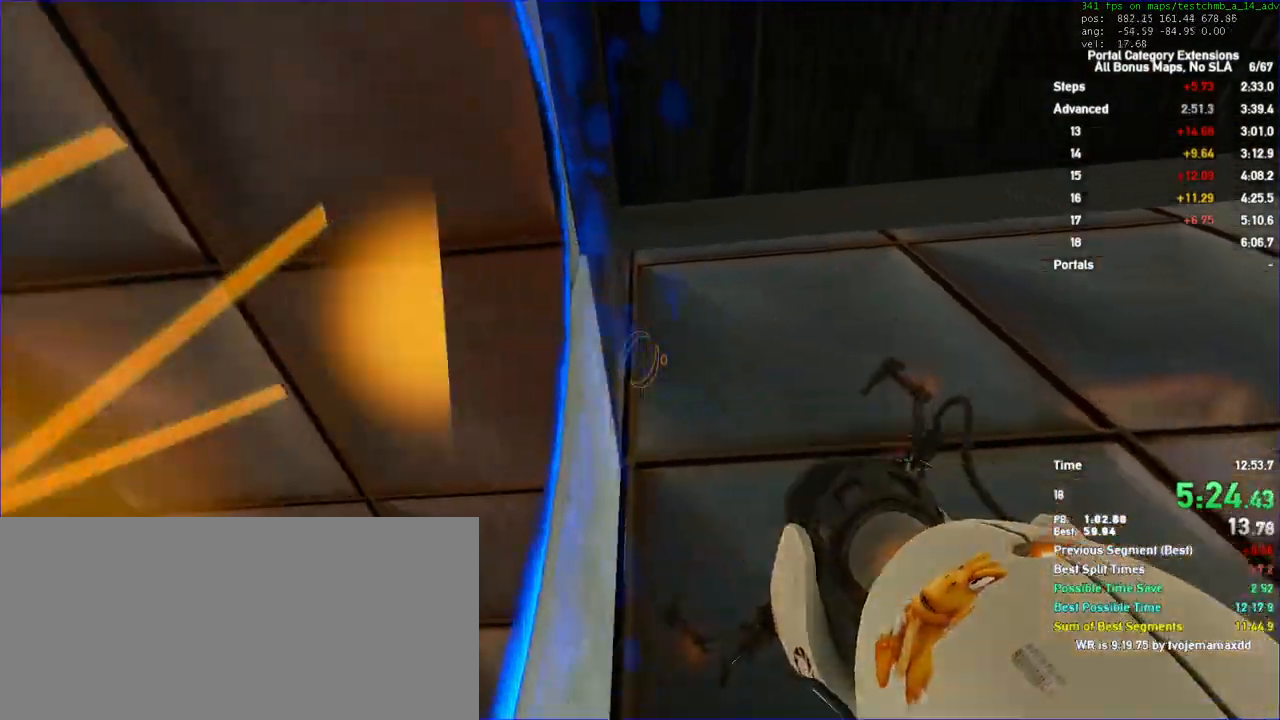
{"keys": ["duck"], "mouse": [], "events": [[33, "a", "down"], [100, "a", "up"], [133, "a", "down"], [333, "a", "up"]]}
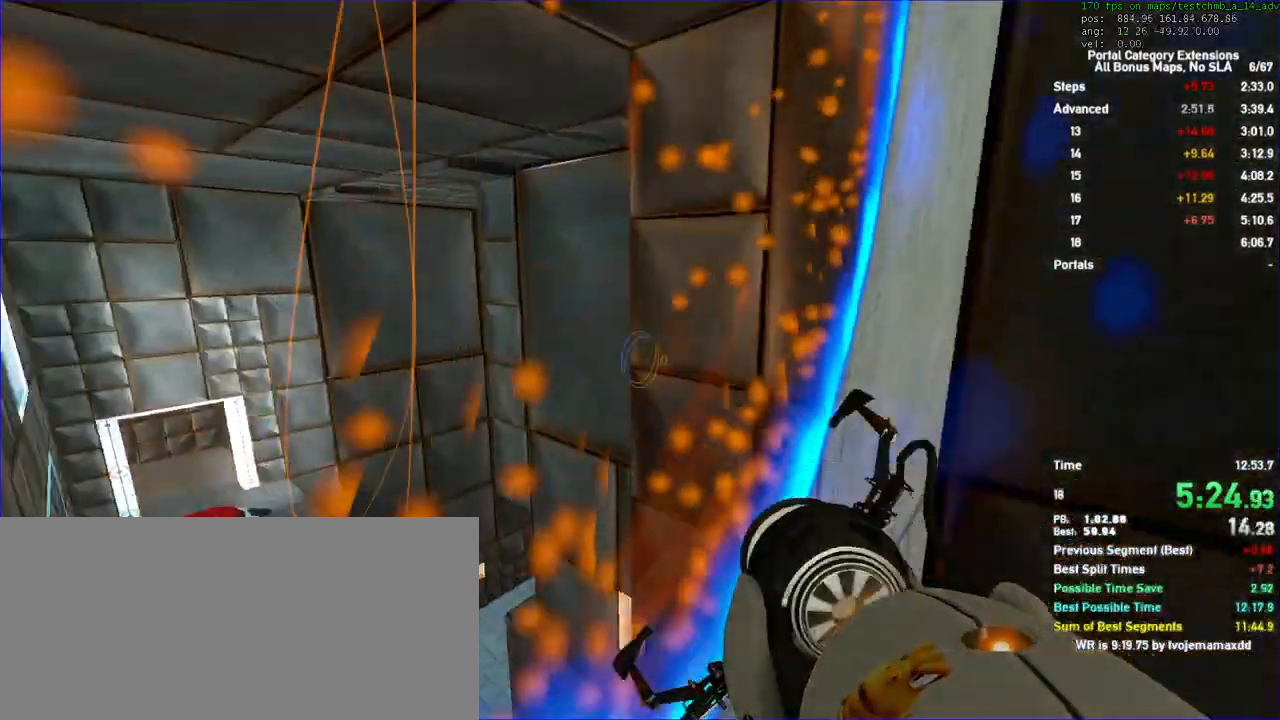
{"keys": ["duck"], "mouse": [], "events": []}
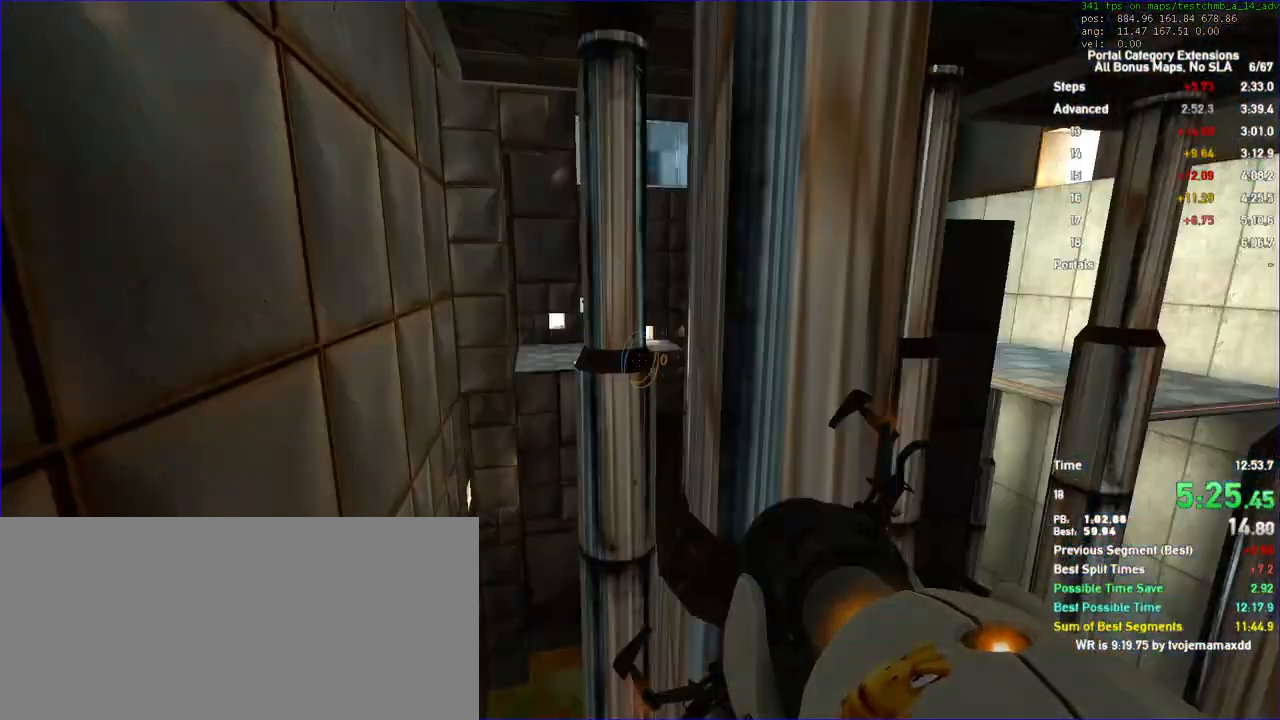
{"keys": [], "mouse": [], "events": [[333, "duck", "up"]]}
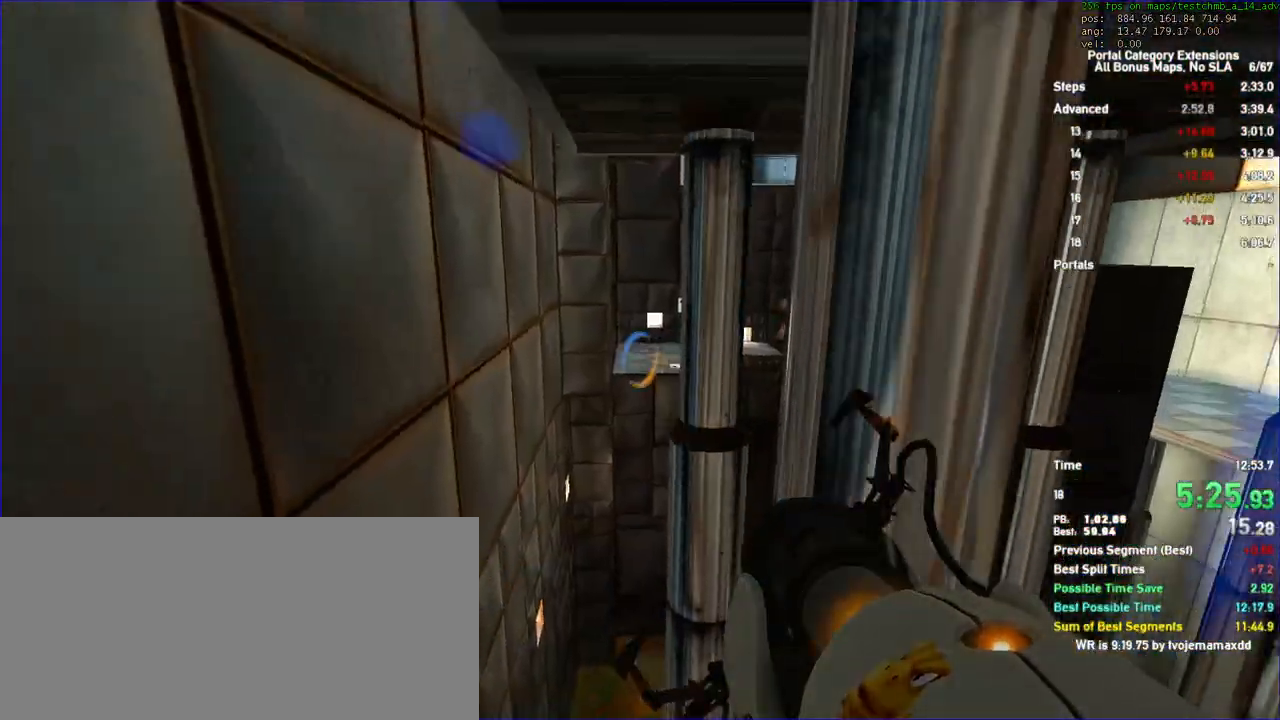
{"keys": ["s"], "mouse": []}
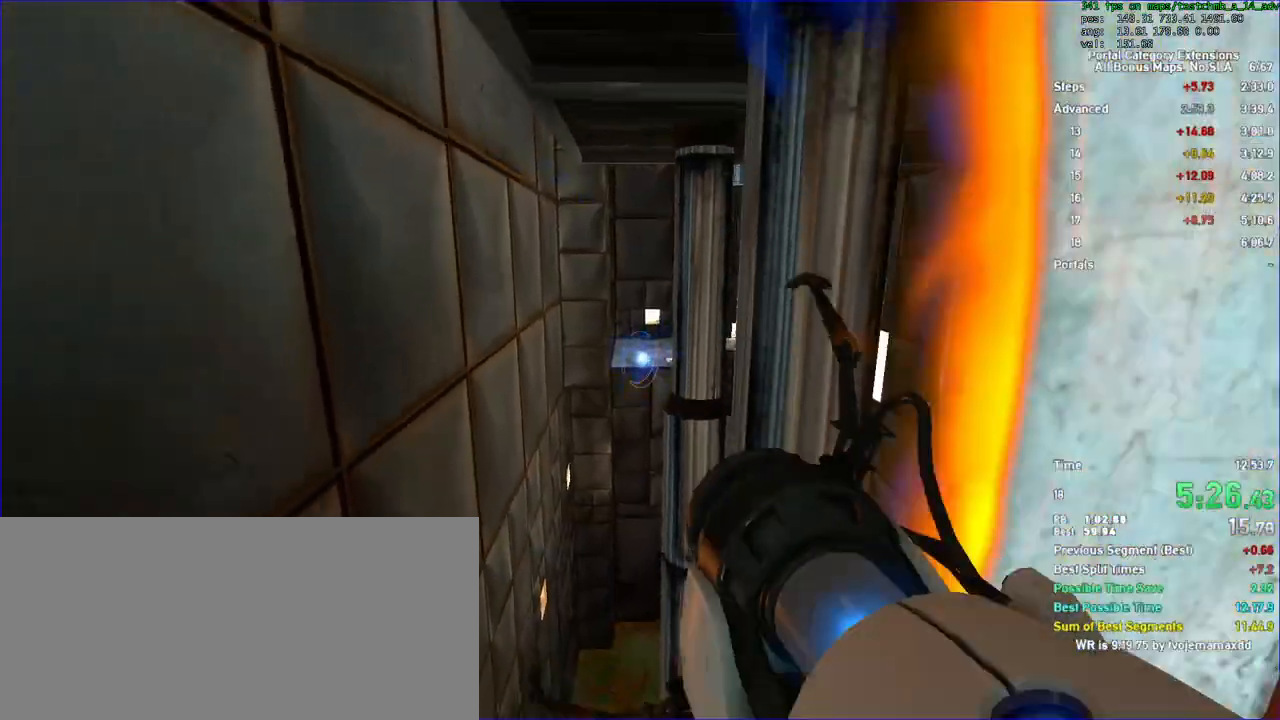
{"keys": ["a"], "mouse": []}
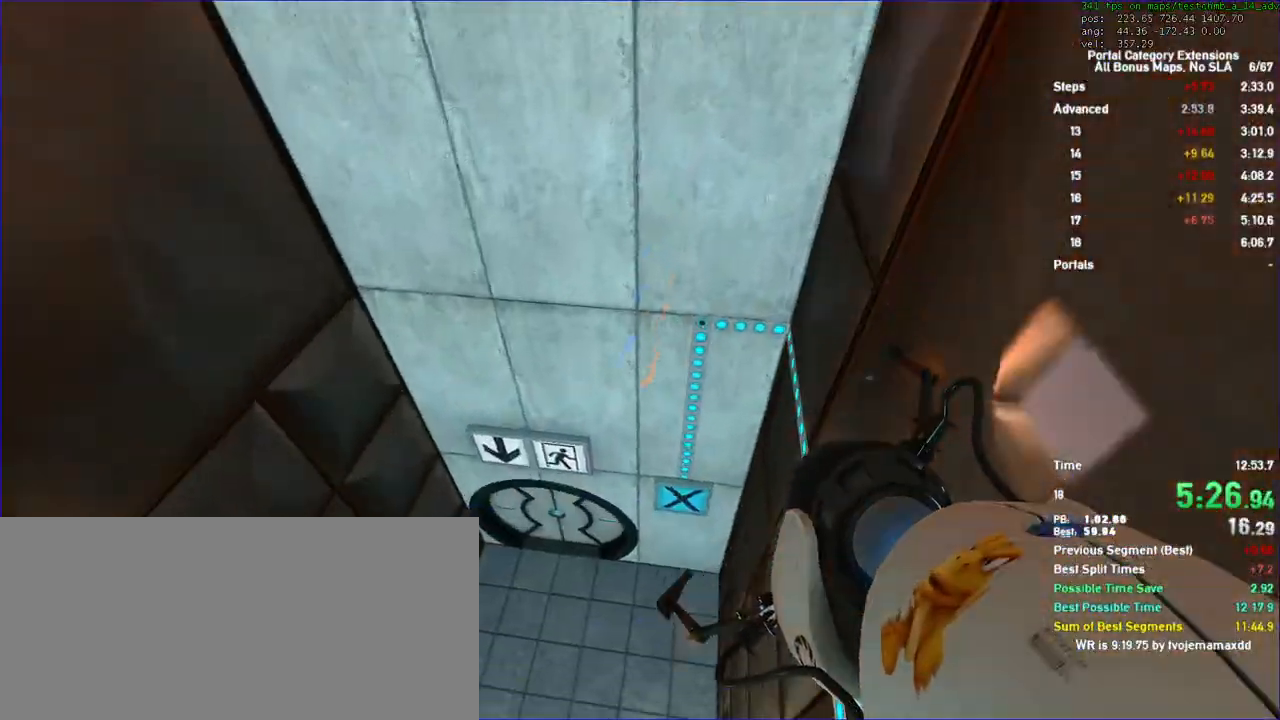
{"keys": ["w"], "mouse": [], "events": [[300, "w", "down"], [433, "a", "up"]]}
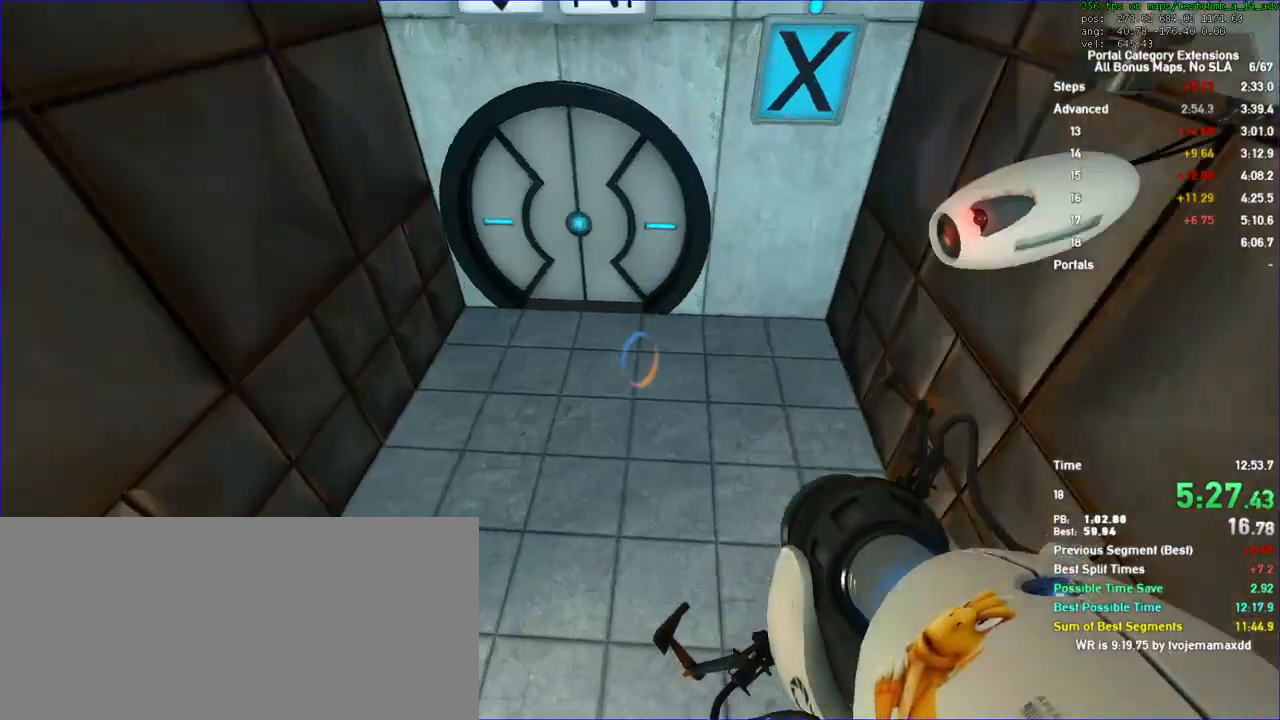
{"keys": [], "mouse": [], "events": [[33, "a", "down"], [367, "a", "up"], [500, "w", "up"]]}
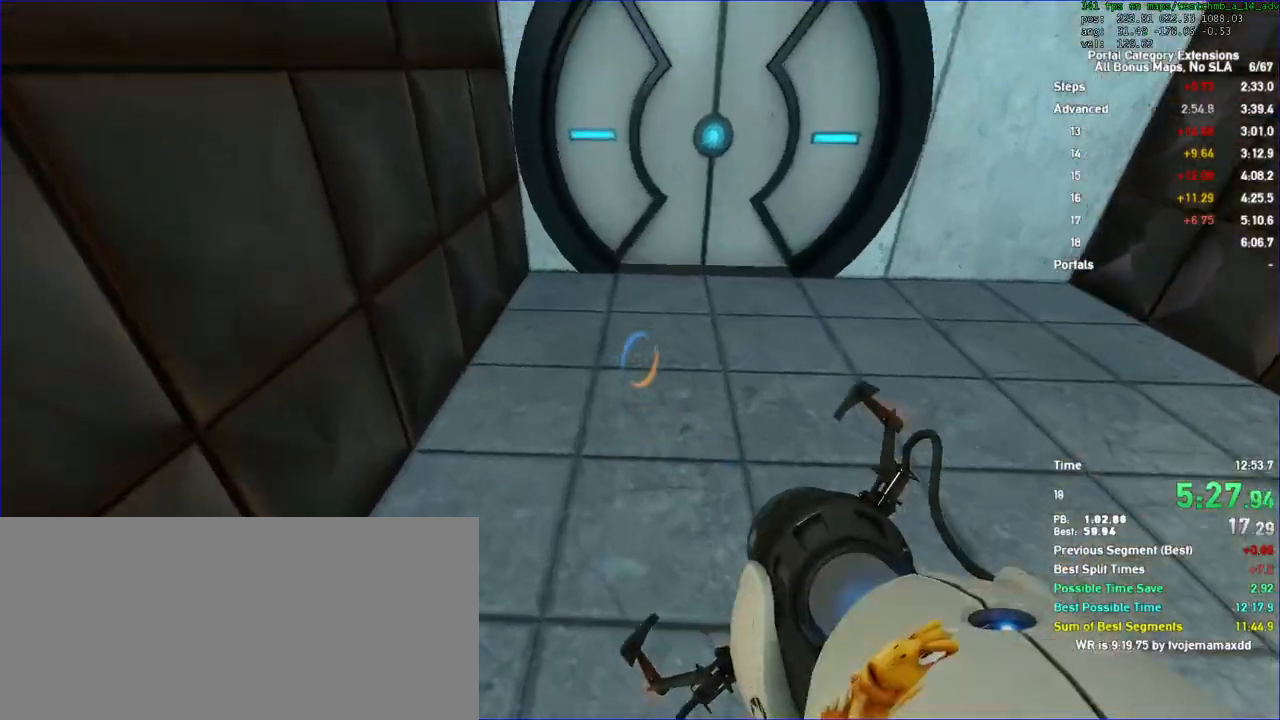
{"keys": ["w"], "mouse": []}
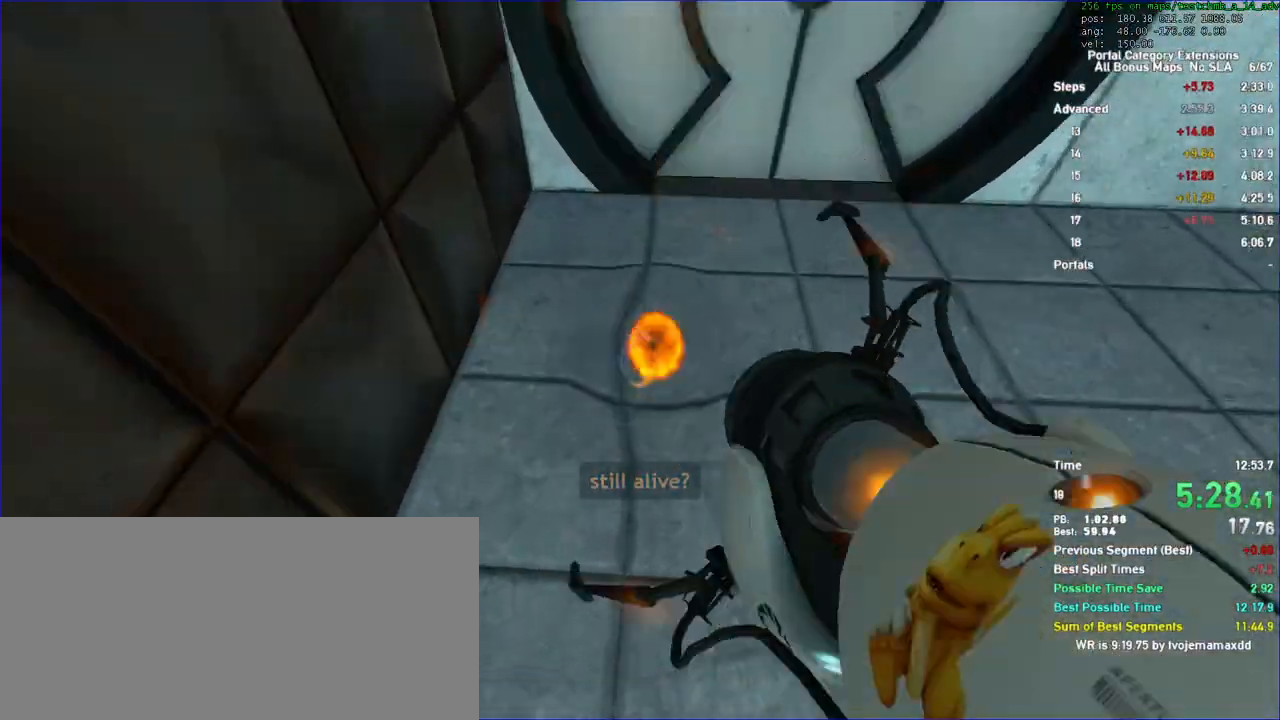
{"keys": [], "mouse": [], "events": [[133, "w", "up"]]}
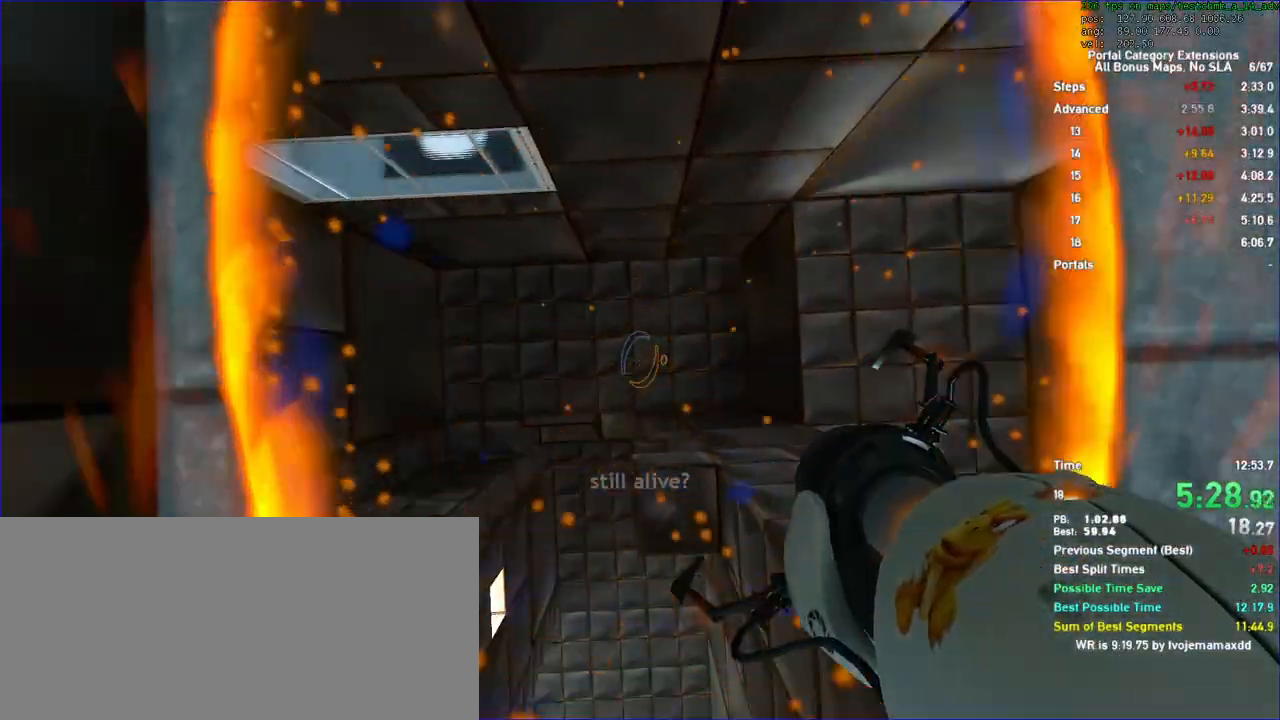
{"keys": [], "mouse": [], "events": [[367, "duck", "down"], [467, "duck", "up"]]}
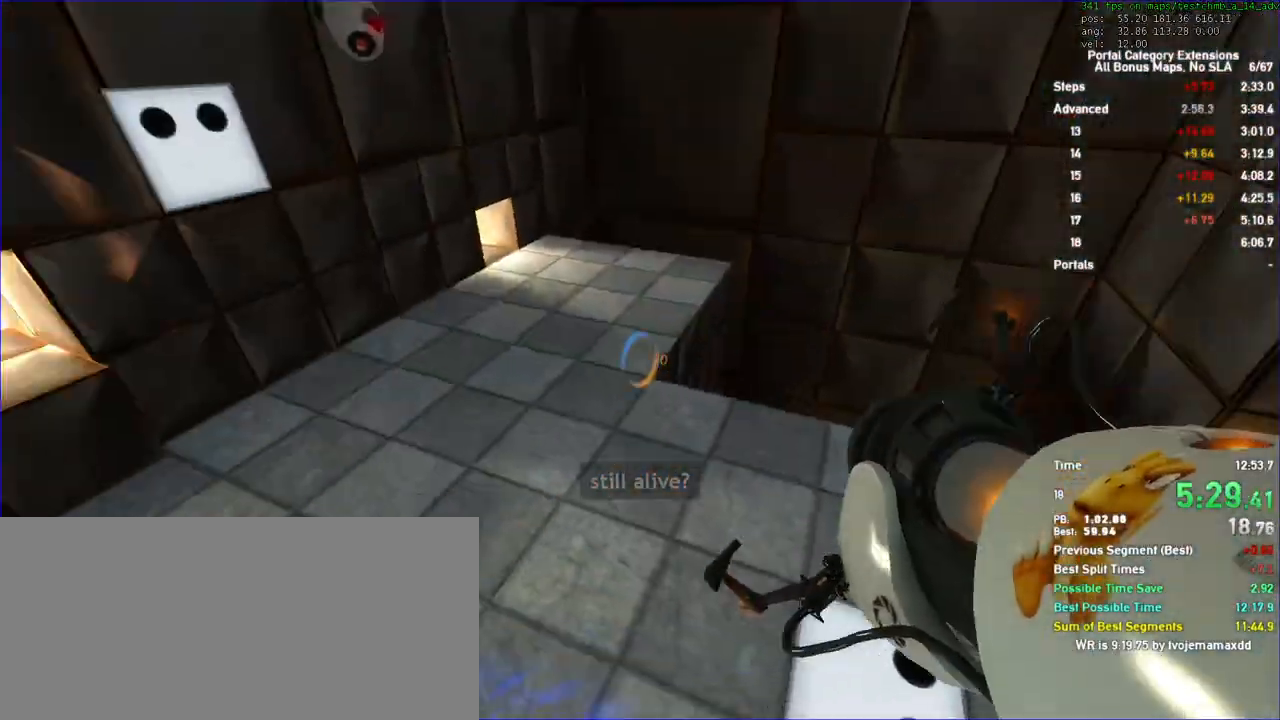
{"keys": [], "mouse": []}
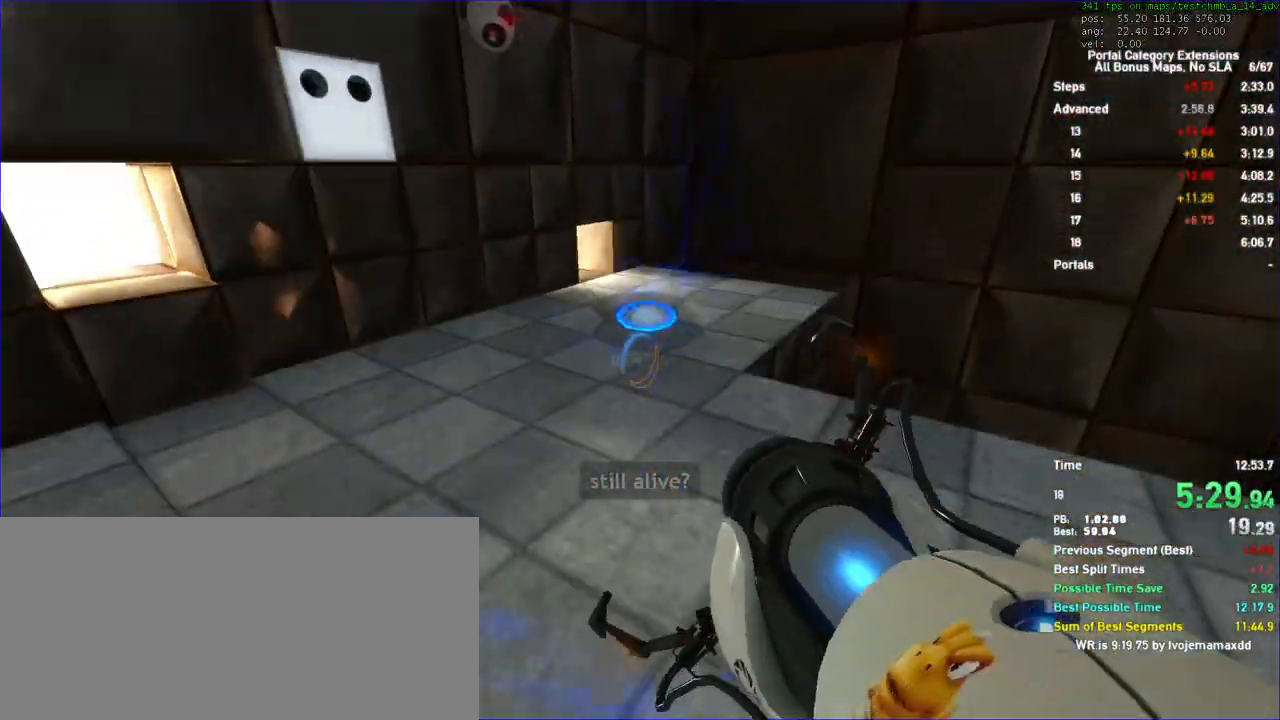
{"keys": ["duck"], "mouse": [], "events": [[67, "duck", "down"]]}
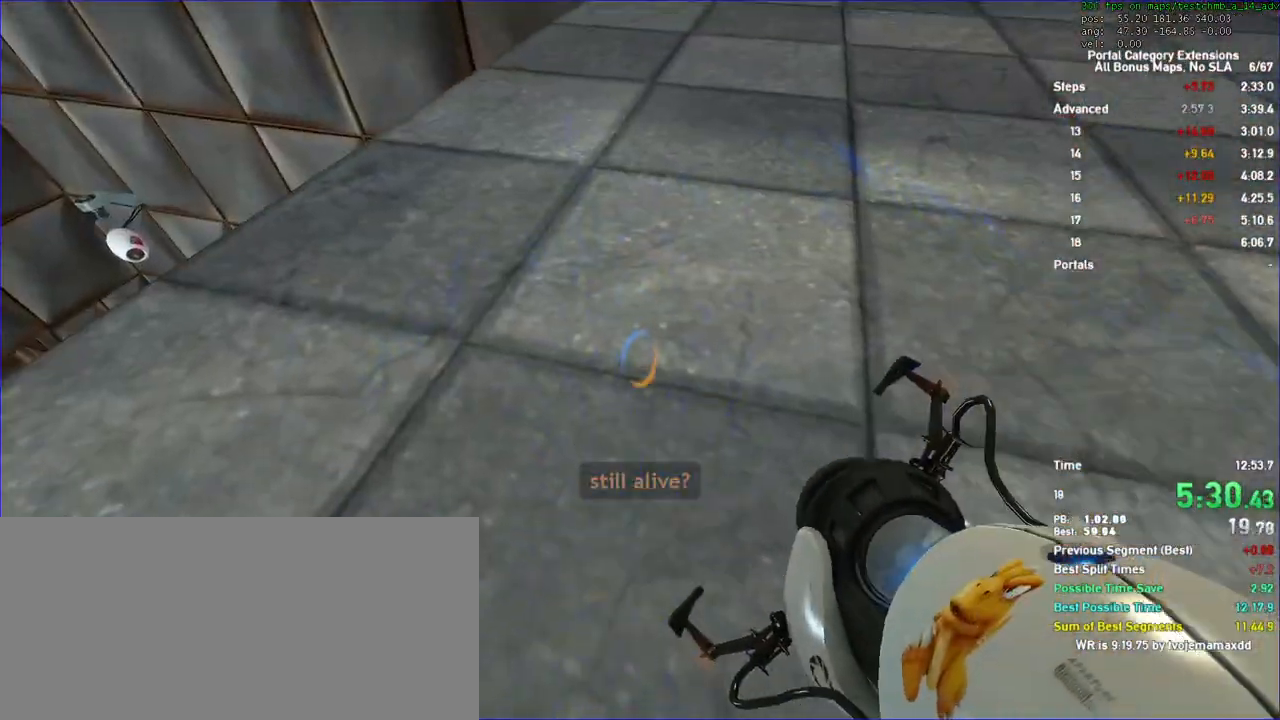
{"keys": ["a", "duck"], "mouse": [], "events": [[100, "a", "down"], [100, "s", "down"], [200, "s", "up"]]}
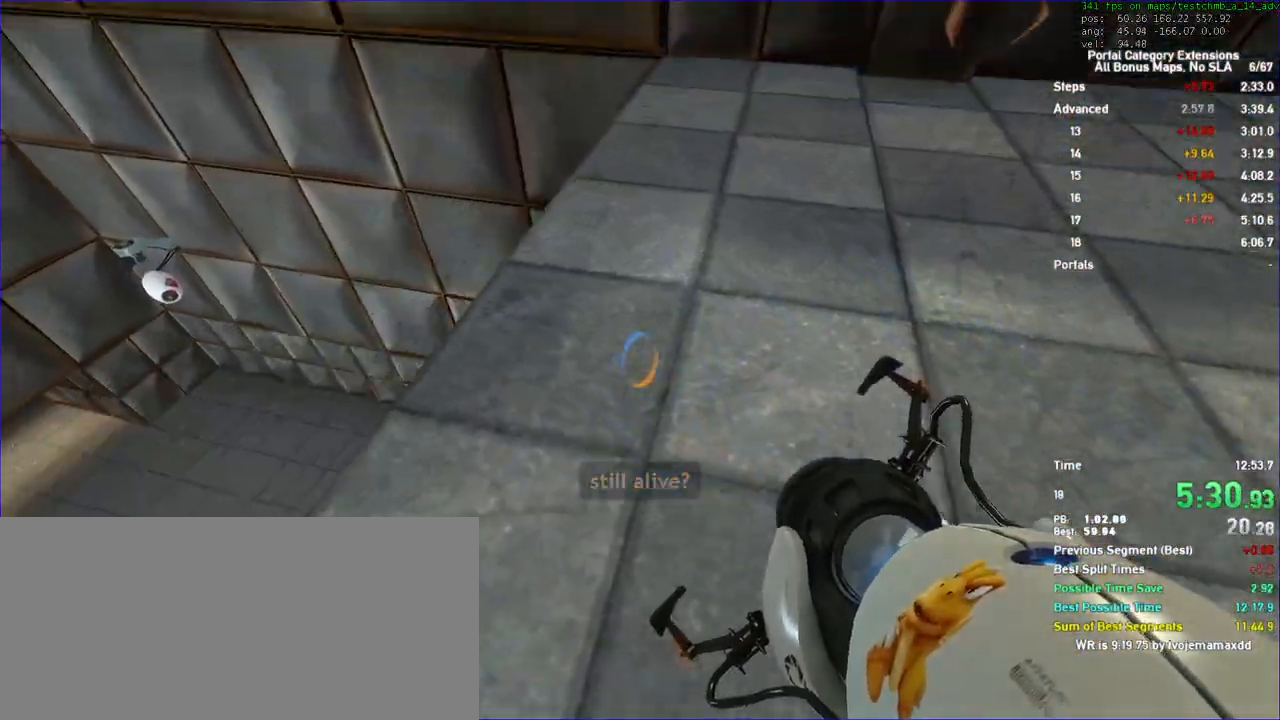
{"keys": ["duck"], "mouse": [], "events": [[67, "a", "up"], [67, "s", "down"], [367, "s", "up"]]}
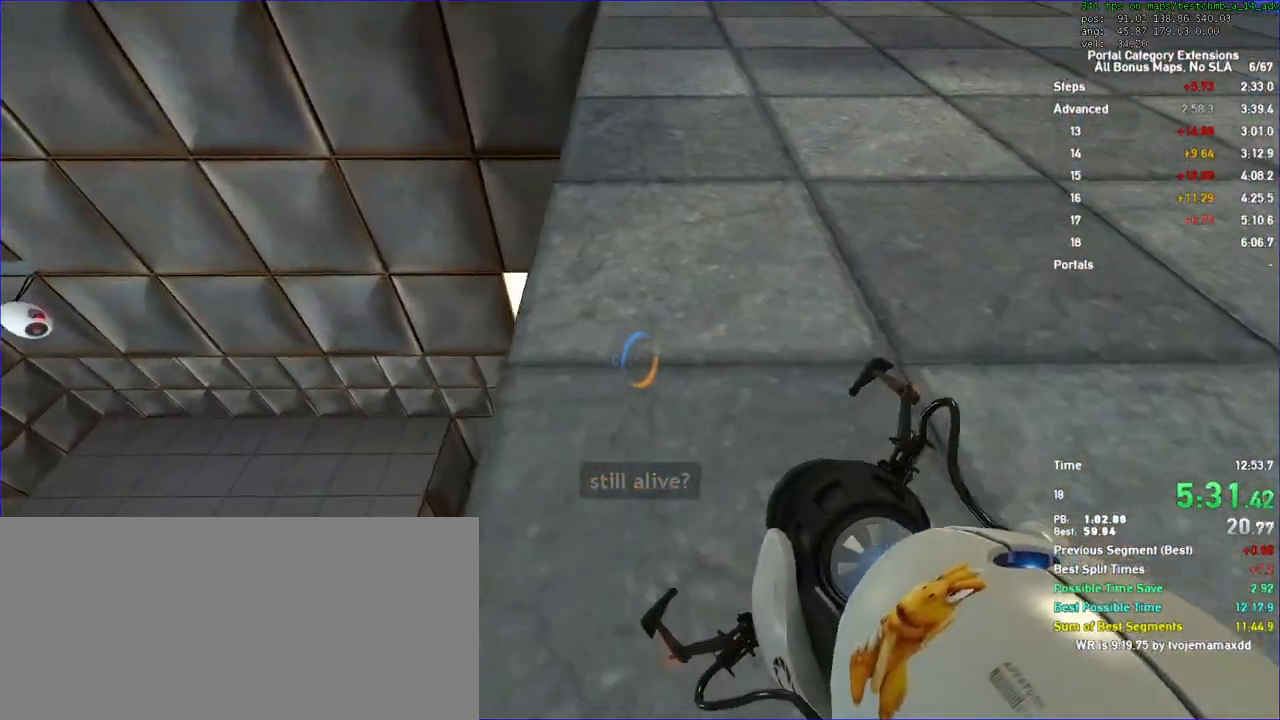
{"keys": ["duck"], "mouse": [], "events": [[67, "a", "down"], [100, "s", "down"], [333, "s", "up"], [433, "a", "up"]]}